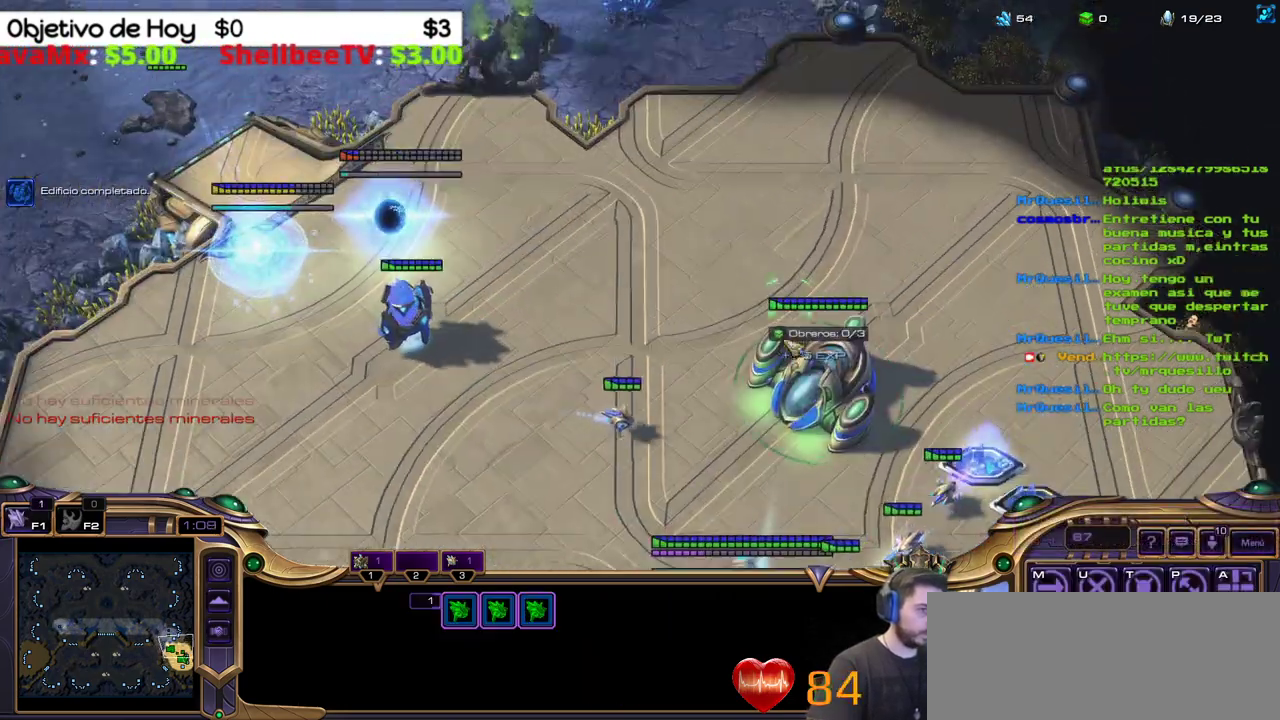
Gameplay with keyboard; each line is a JSON object with the keys held at the frame after it. "events" lists presses ("down") and releases ("up") of ".", "/", "0", "1", "2", "3", "4", "5", "6", "7", "8", "9", "a", "alt_l", "alt_r", "b", "backslash", "backspace", "c", "caps_lock", "comma", "ctrl_l", "ctrl_r", "d", "e", "equals", "f", "g", "h", "i", "j", "k", "l", "lbracket", "m", "minus", "n", "o", "p", "q", "quote", "r", "rbracket", "return", "s", "semicolon", "shift_l", "shift_r", "space", "super_l", "super_r", "t", "tab", "tilde", "u", "v", "w", "x", "y" and "z" between this image and that frame as [ms after this image, input, new state], when the widget could be followed in between. No other keys are recorded. Mouse input is not recorded.
{"keys": [], "events": []}
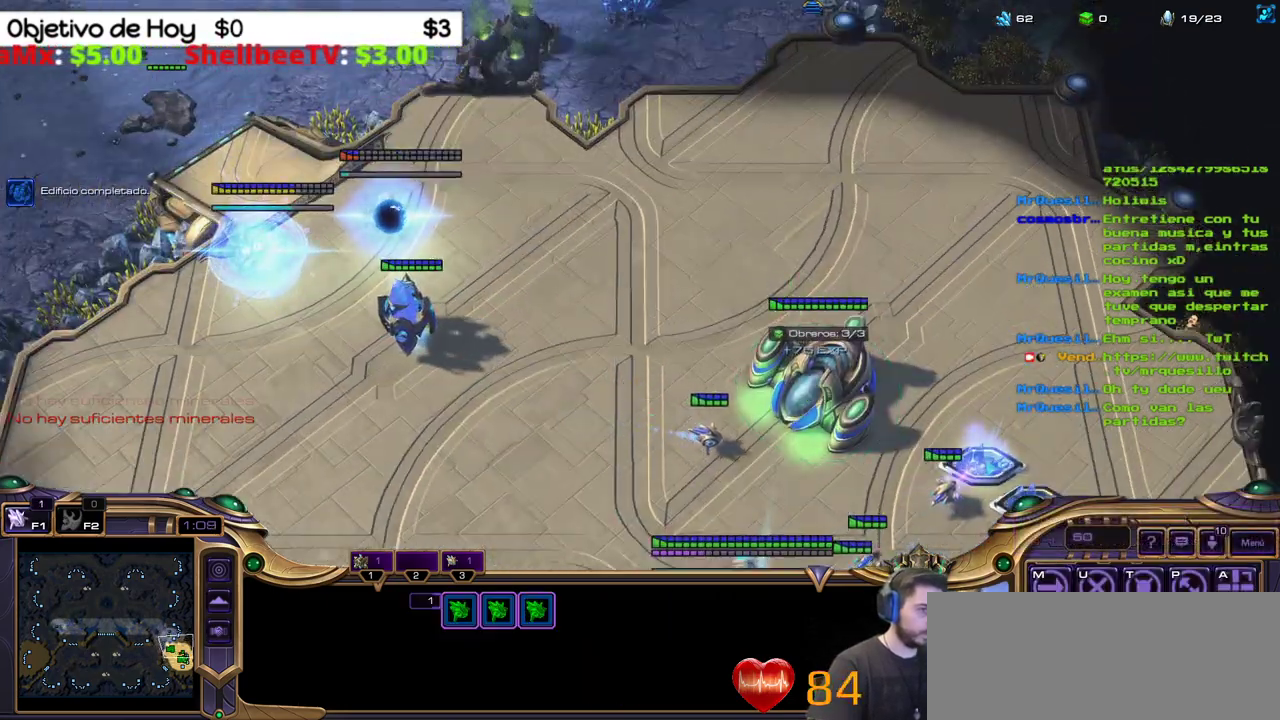
{"keys": ["1"], "events": [[350, "2", "down"], [350, "3", "down"], [433, "1", "down"], [433, "2", "up"], [483, "3", "up"]]}
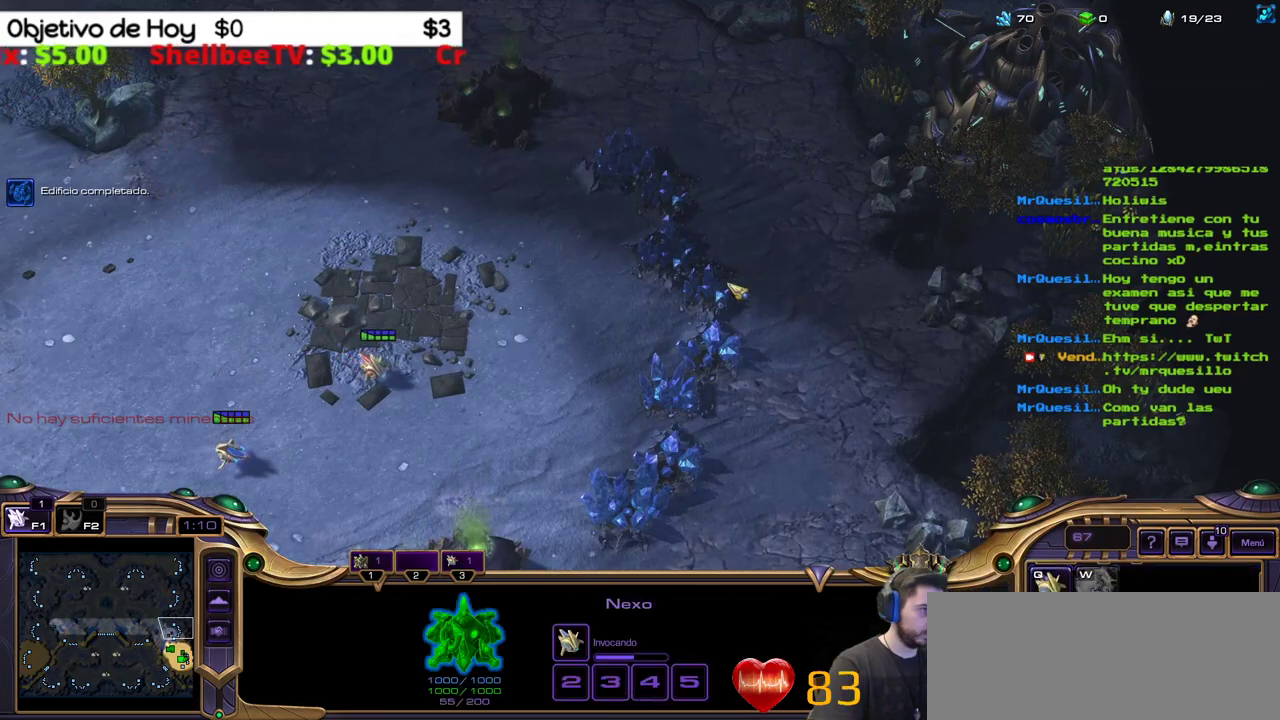
{"keys": ["2"], "events": [[67, "1", "up"], [300, "q", "down"], [483, "2", "down"], [483, "q", "up"]]}
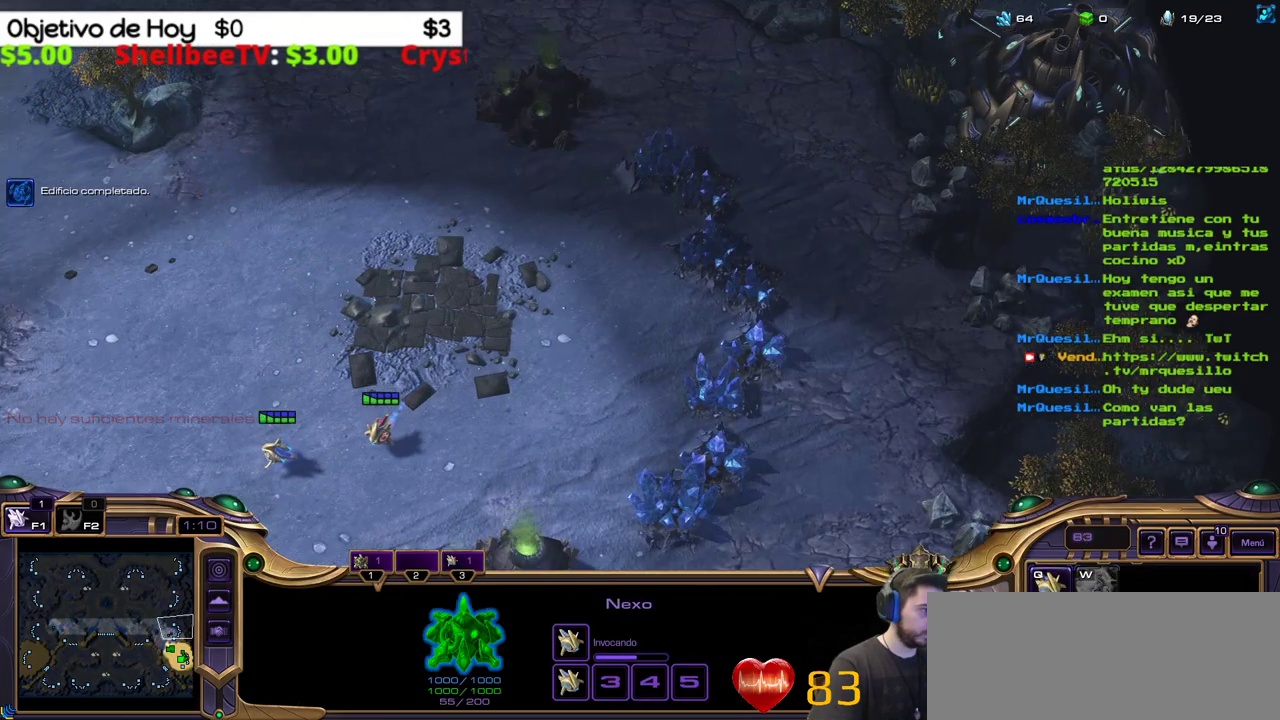
{"keys": [], "events": [[33, "3", "down"], [133, "1", "down"], [133, "3", "up"], [183, "2", "up"], [233, "1", "up"]]}
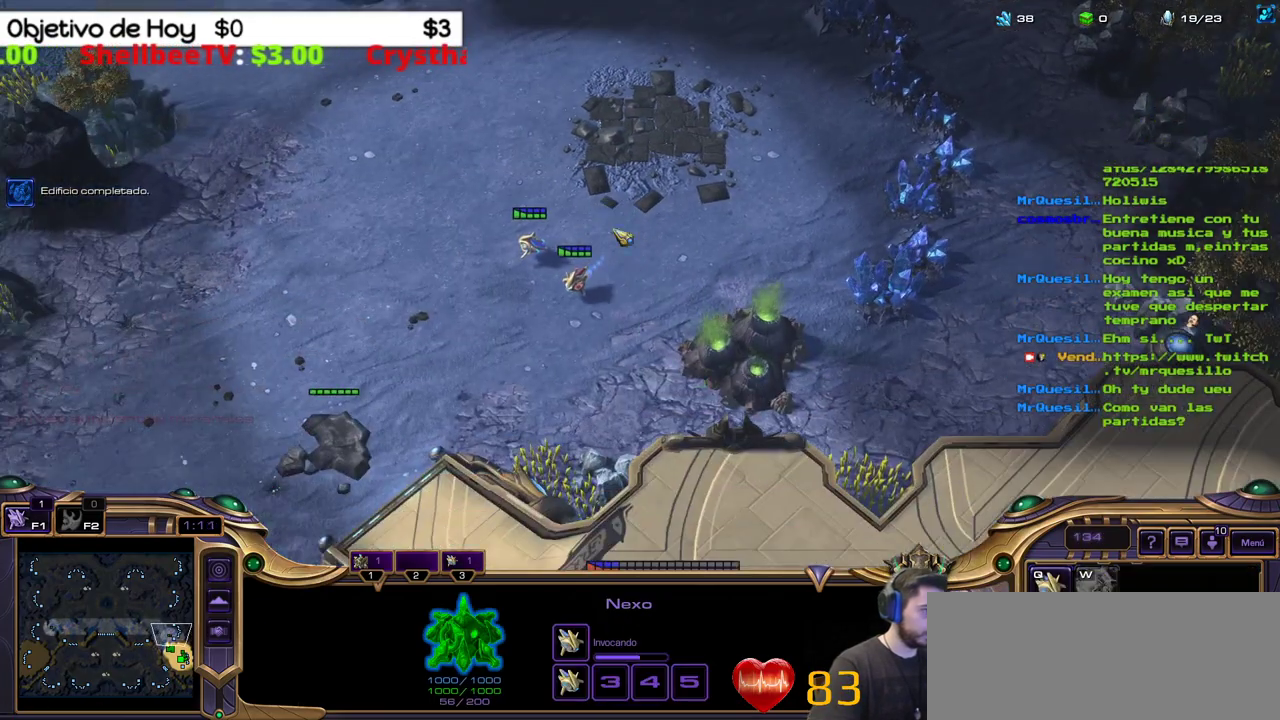
{"keys": ["a"], "events": [[400, "a", "down"]]}
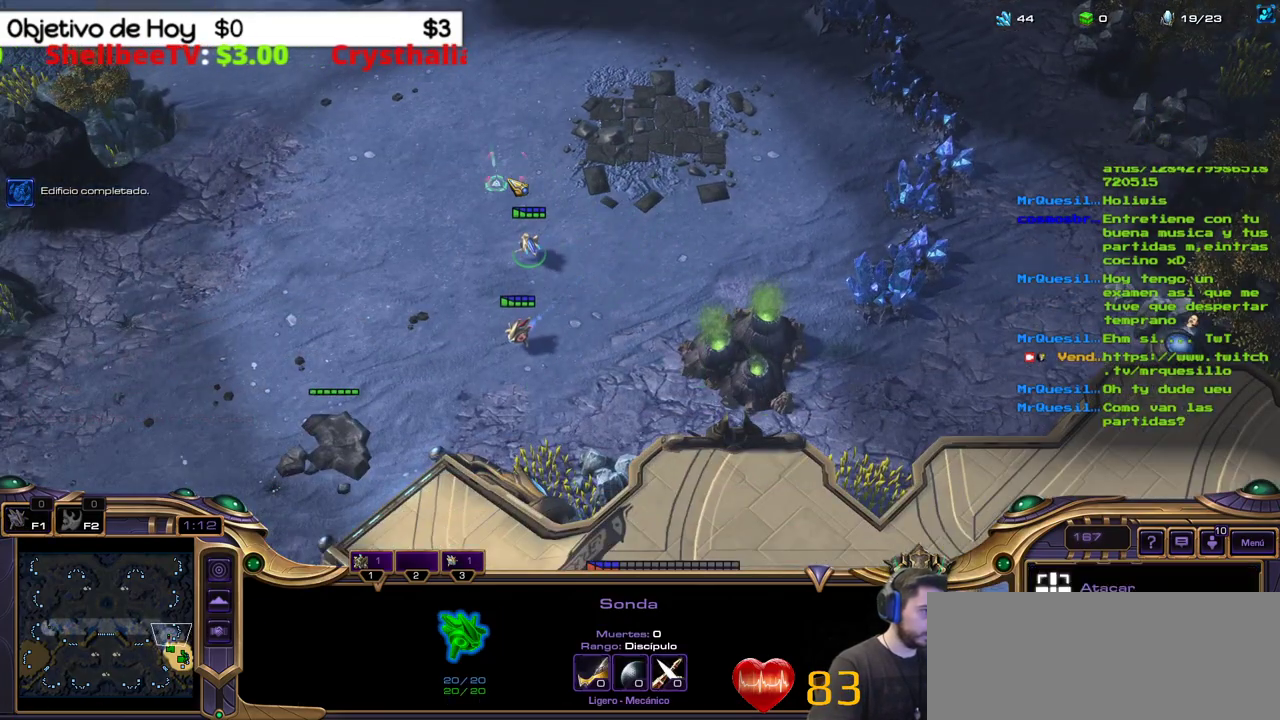
{"keys": [], "events": [[33, "a", "up"]]}
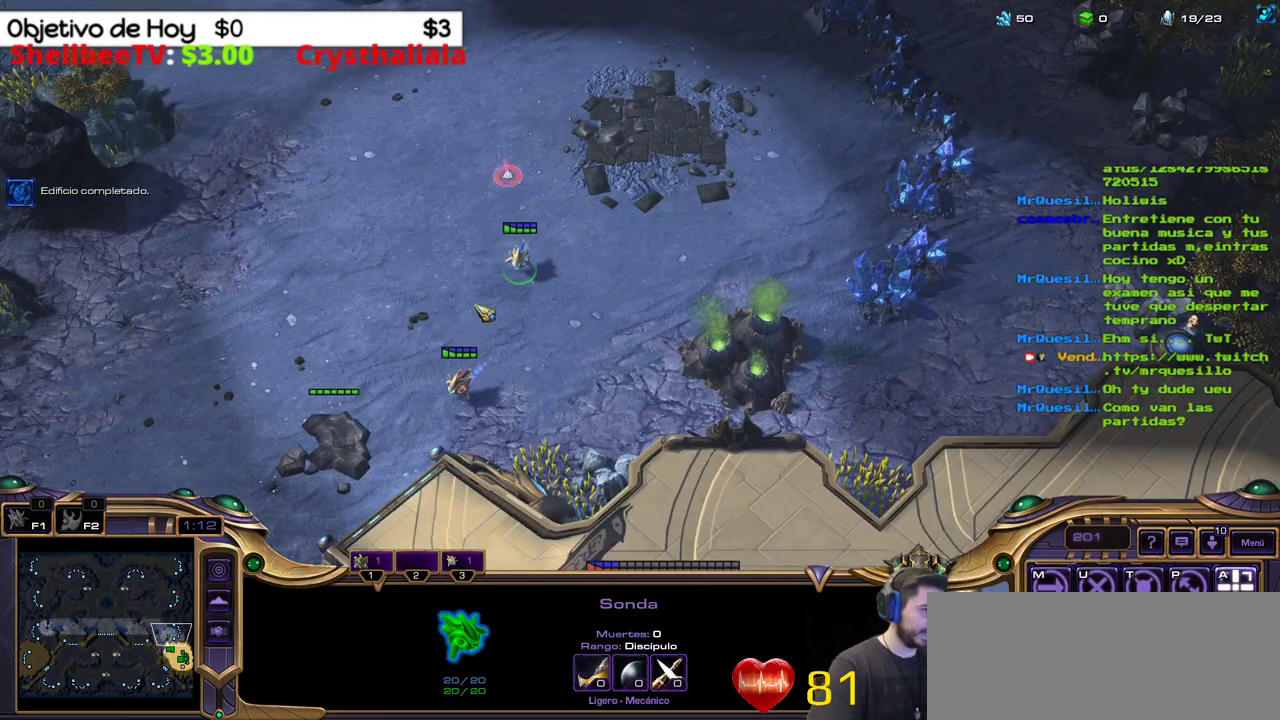
{"keys": [], "events": []}
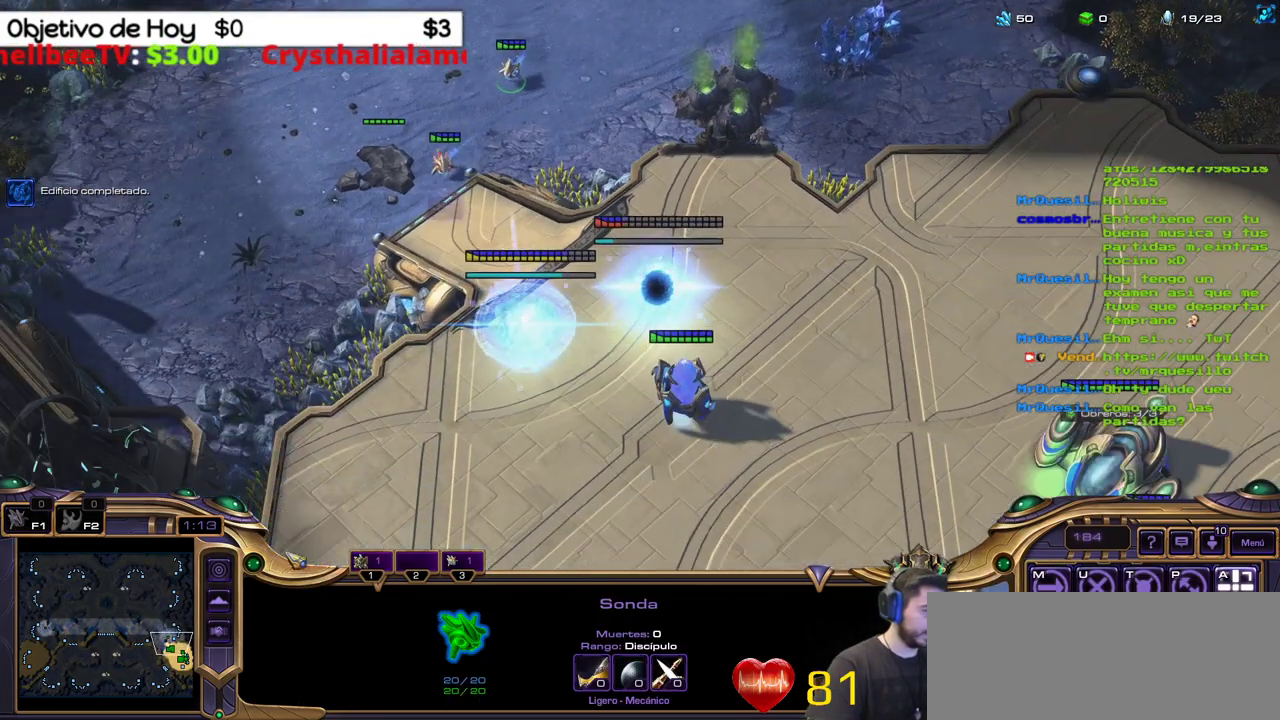
{"keys": [], "events": []}
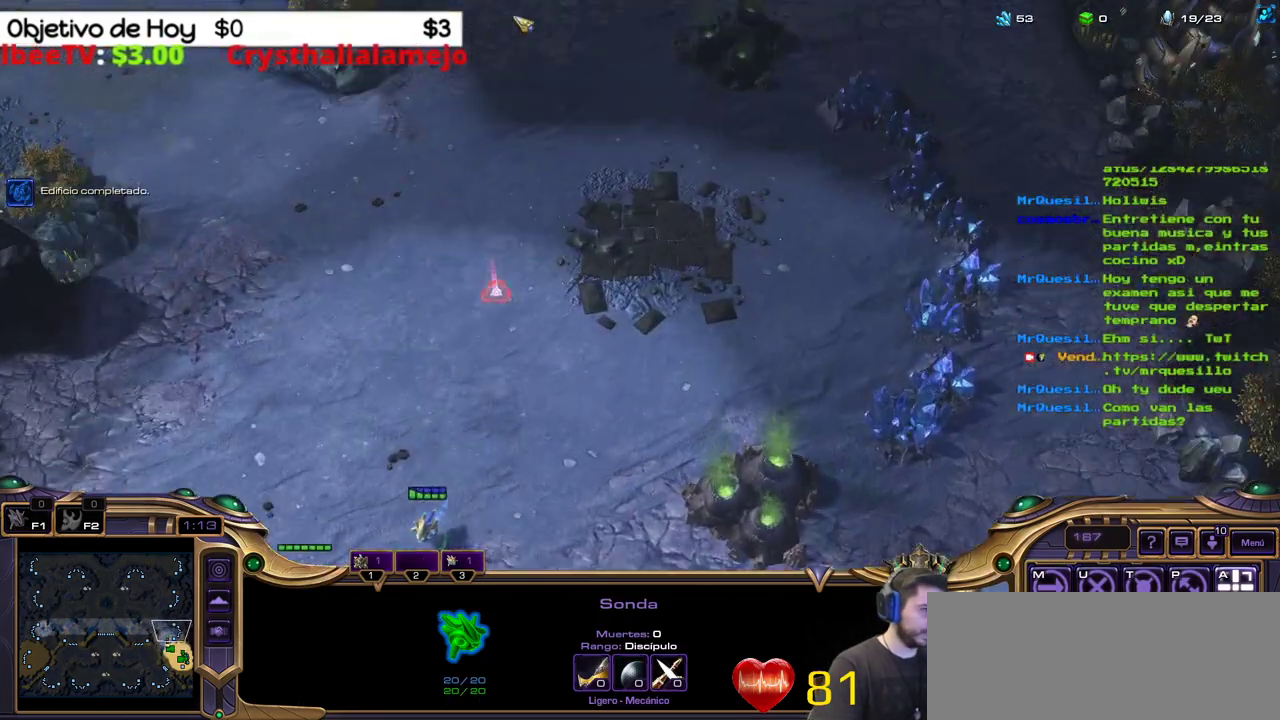
{"keys": [], "events": []}
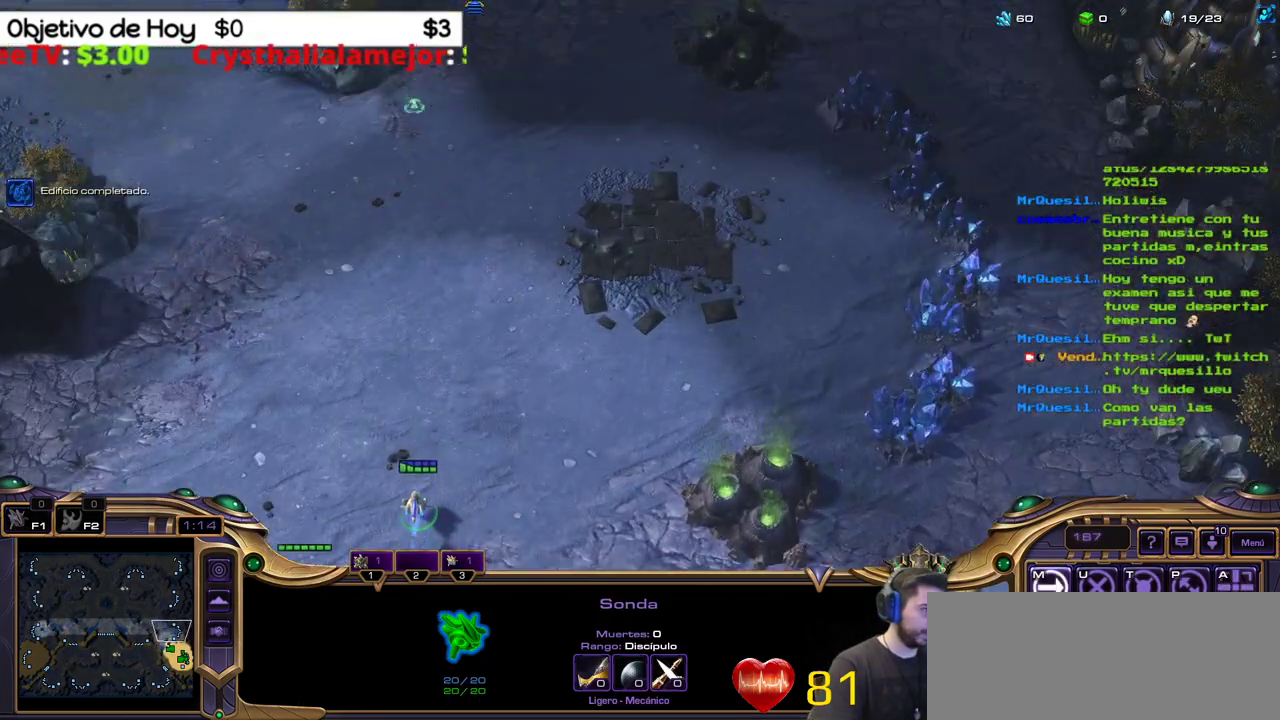
{"keys": ["shift_l"], "events": [[183, "shift_l", "down"]]}
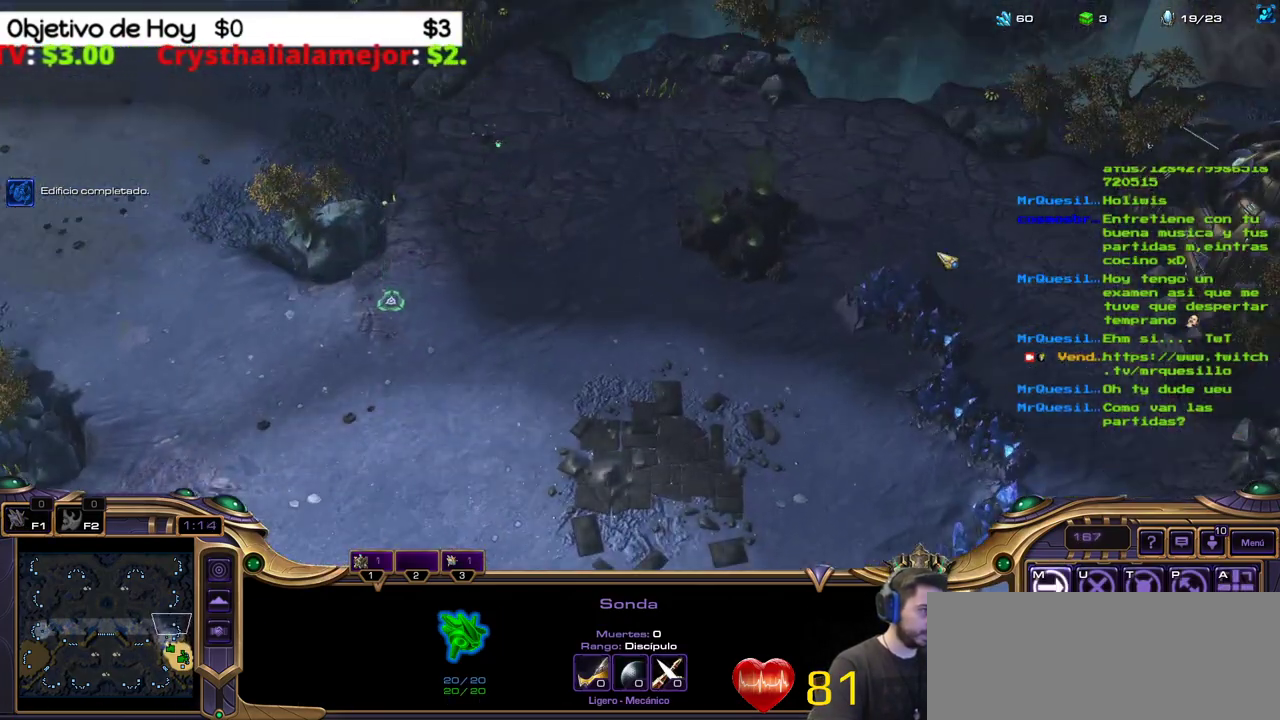
{"keys": ["shift_l"], "events": []}
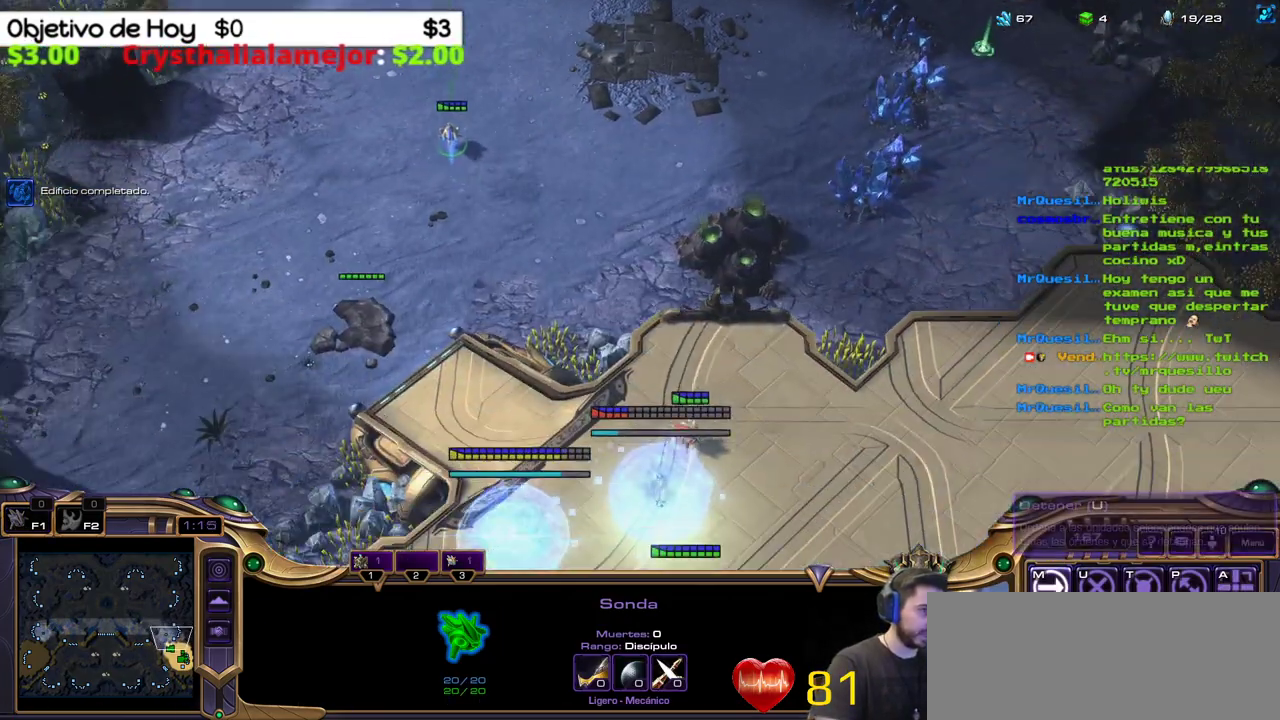
{"keys": ["shift_l"], "events": []}
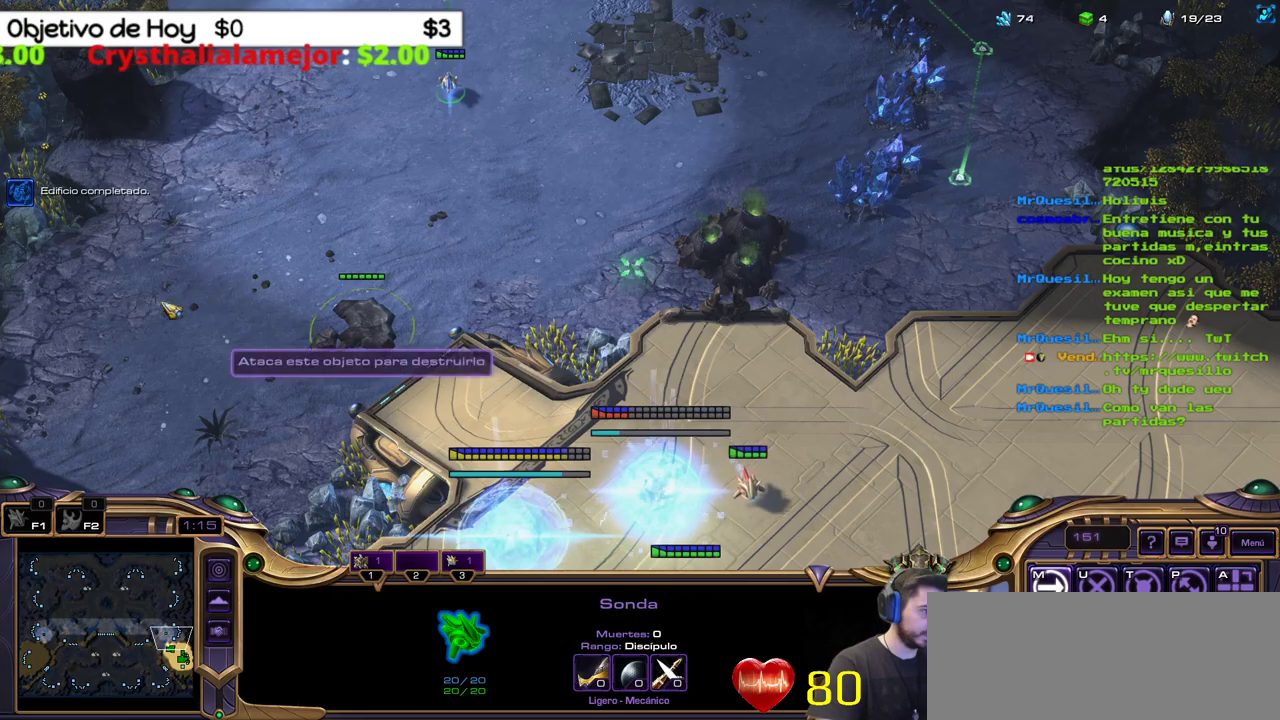
{"keys": ["shift_l"], "events": []}
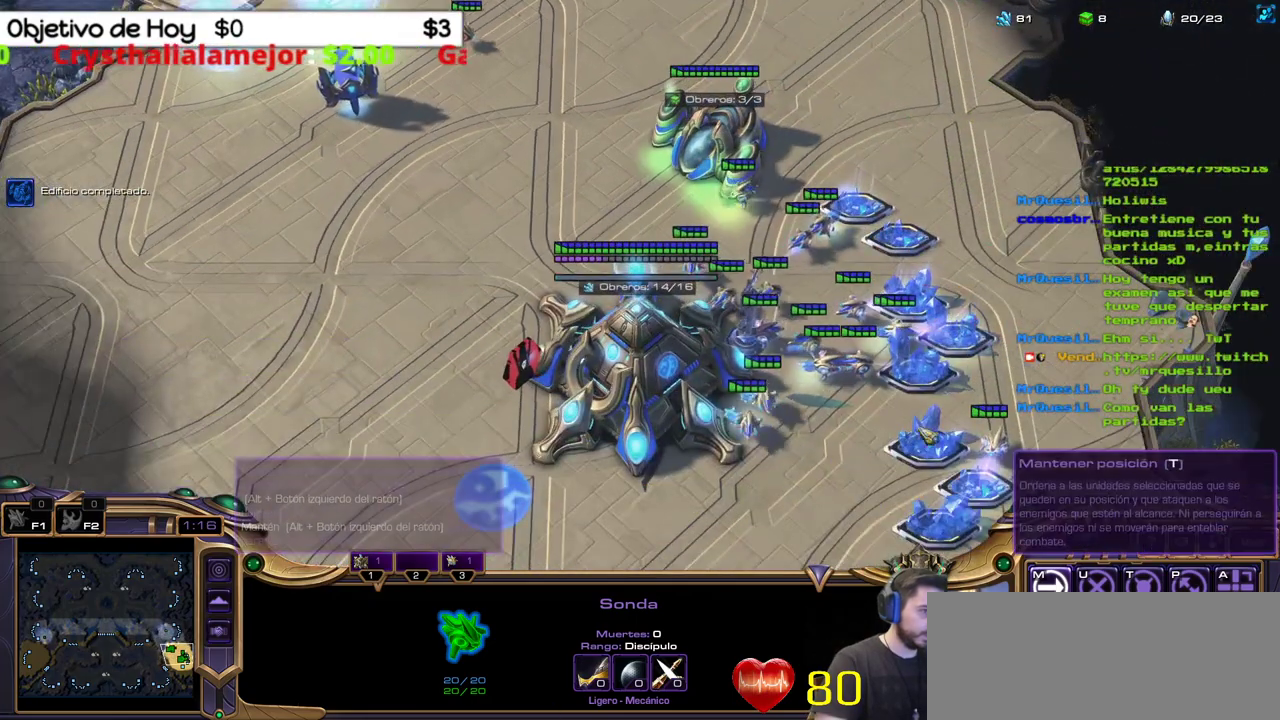
{"keys": ["shift_l"], "events": []}
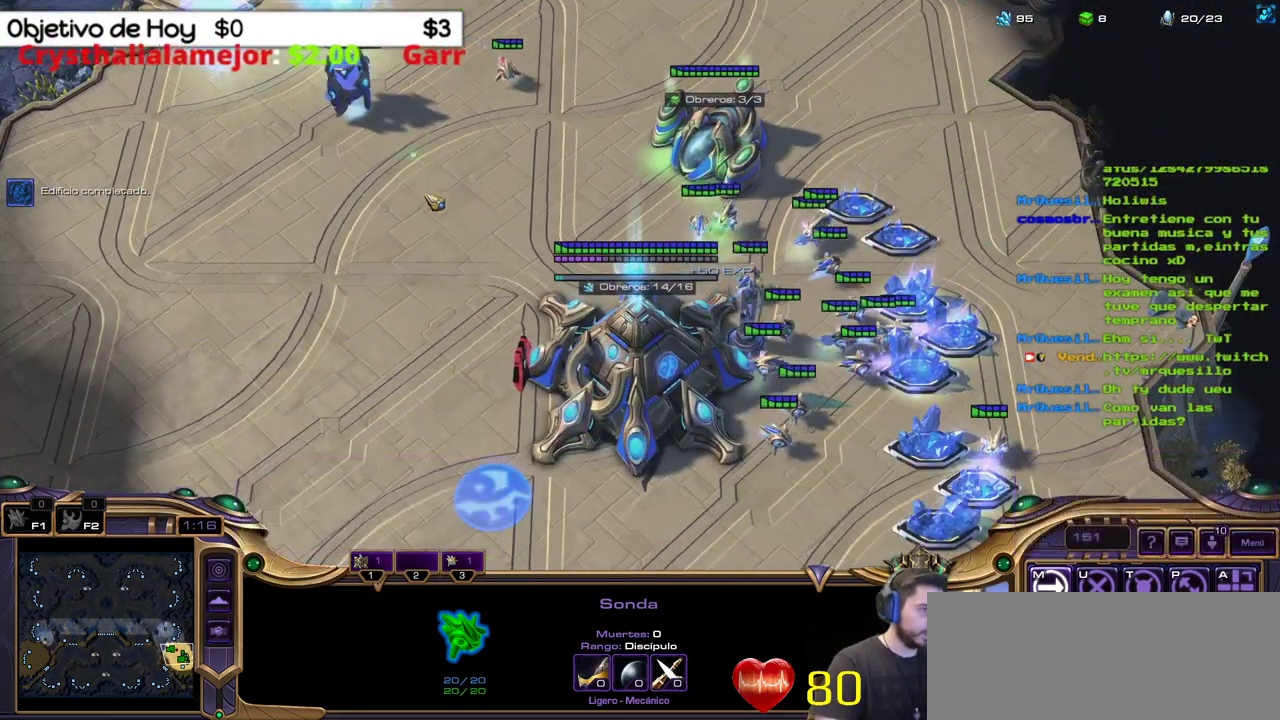
{"keys": ["q"], "events": [[33, "shift_l", "up"], [133, "1", "down"], [217, "1", "up"], [300, "1", "down"], [400, "1", "up"], [500, "q", "down"]]}
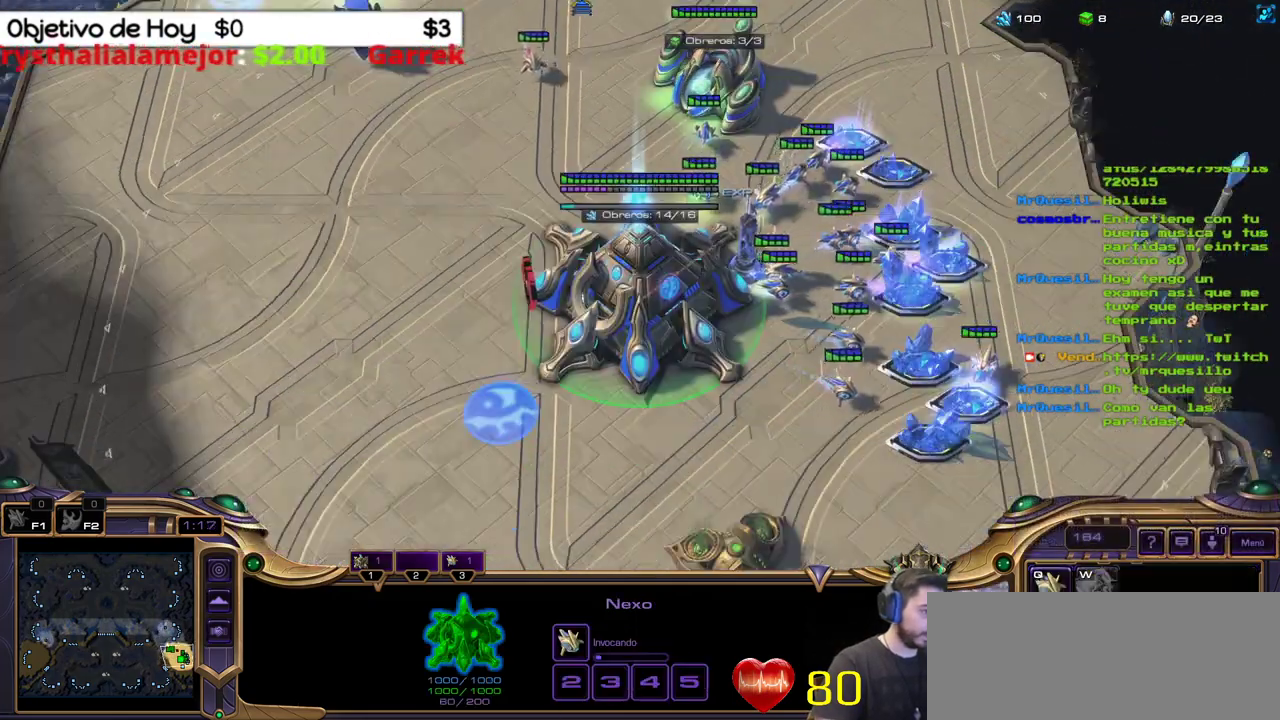
{"keys": []}
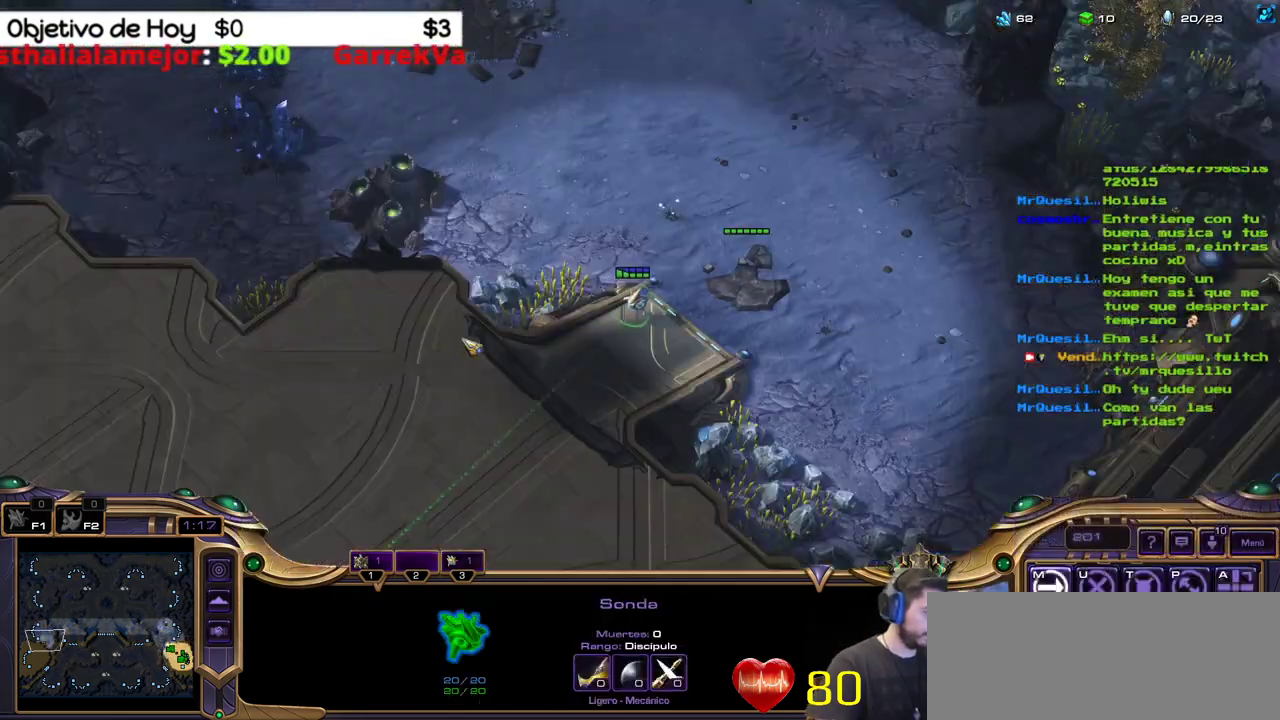
{"keys": [], "events": [[50, "3", "down"], [150, "3", "up"]]}
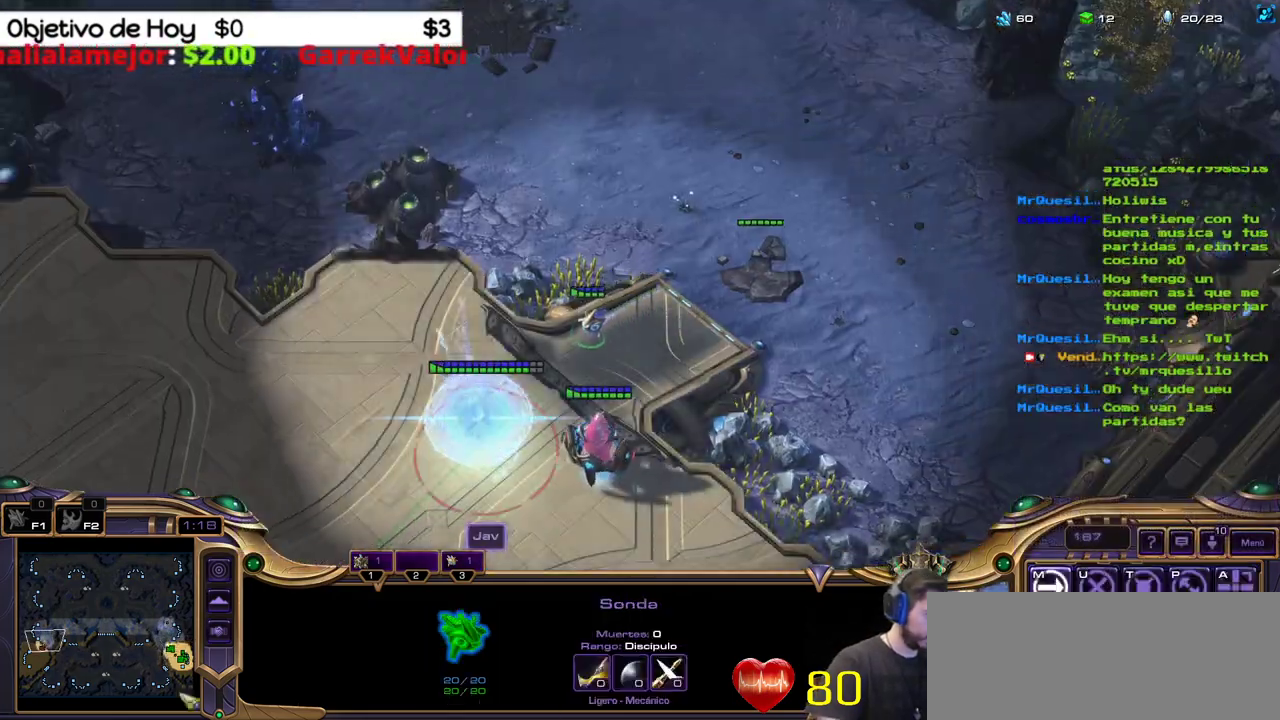
{"keys": [], "events": []}
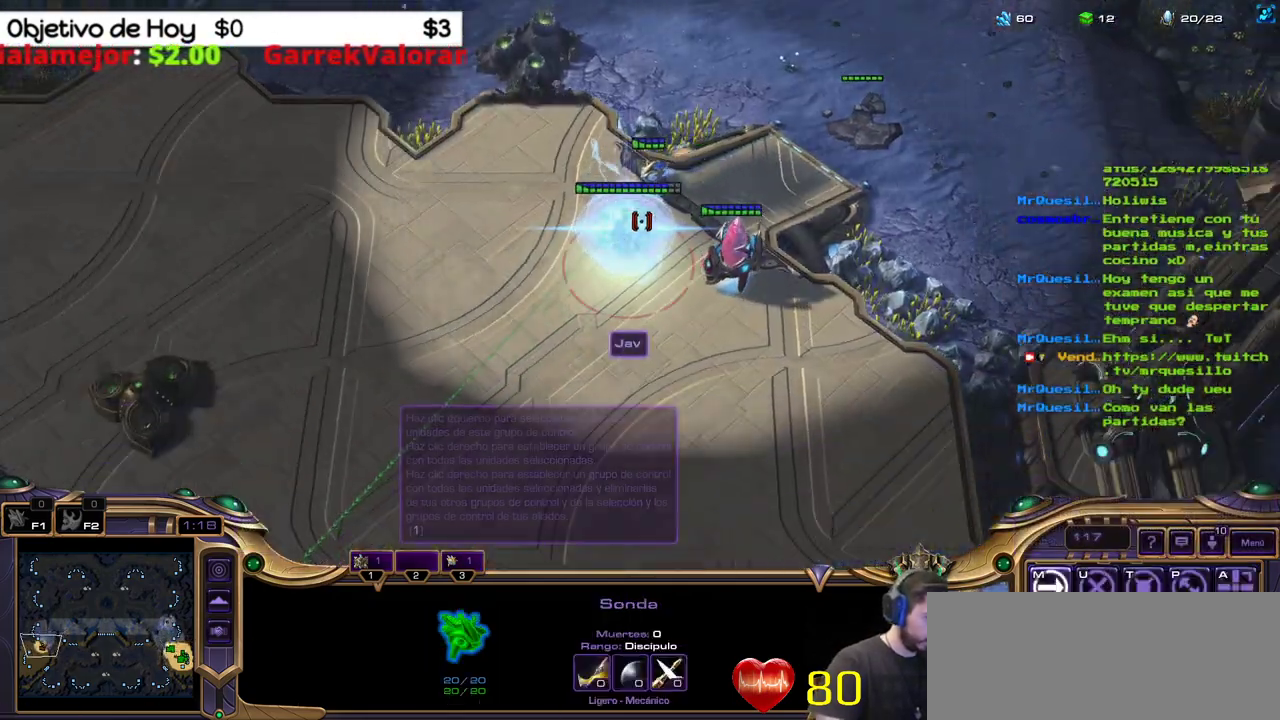
{"keys": [], "events": []}
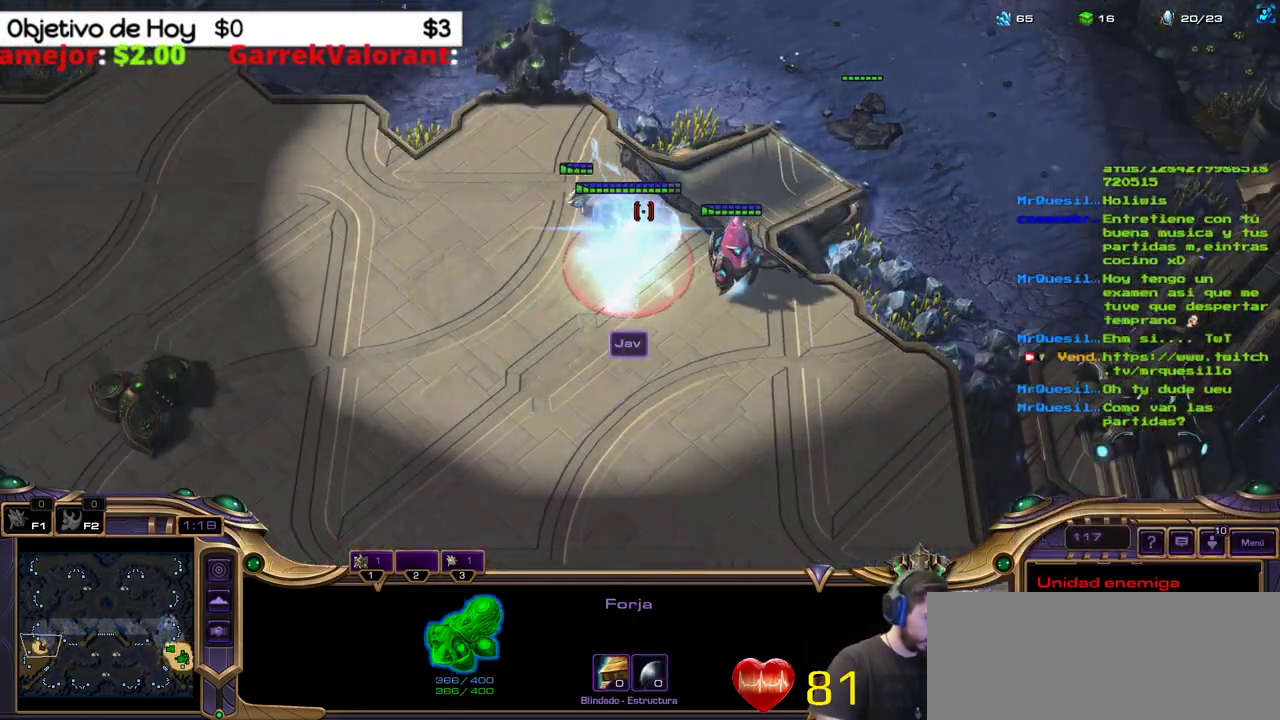
{"keys": [], "events": []}
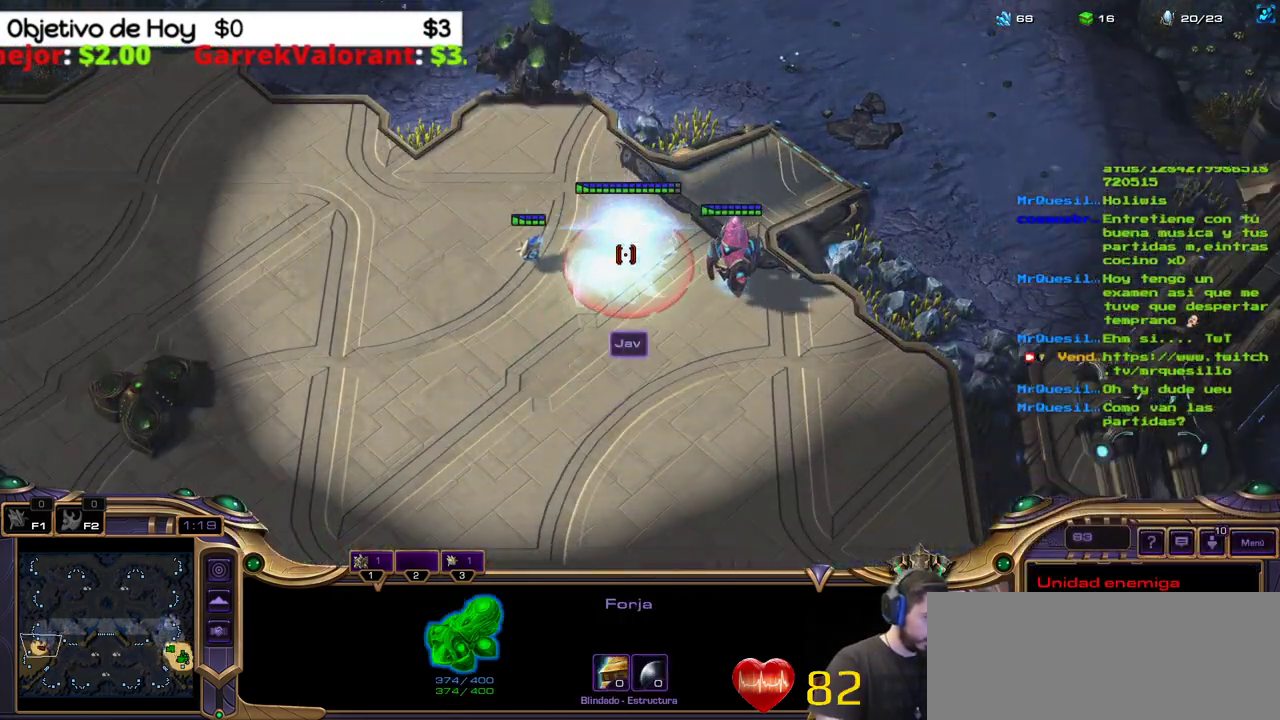
{"keys": [], "events": []}
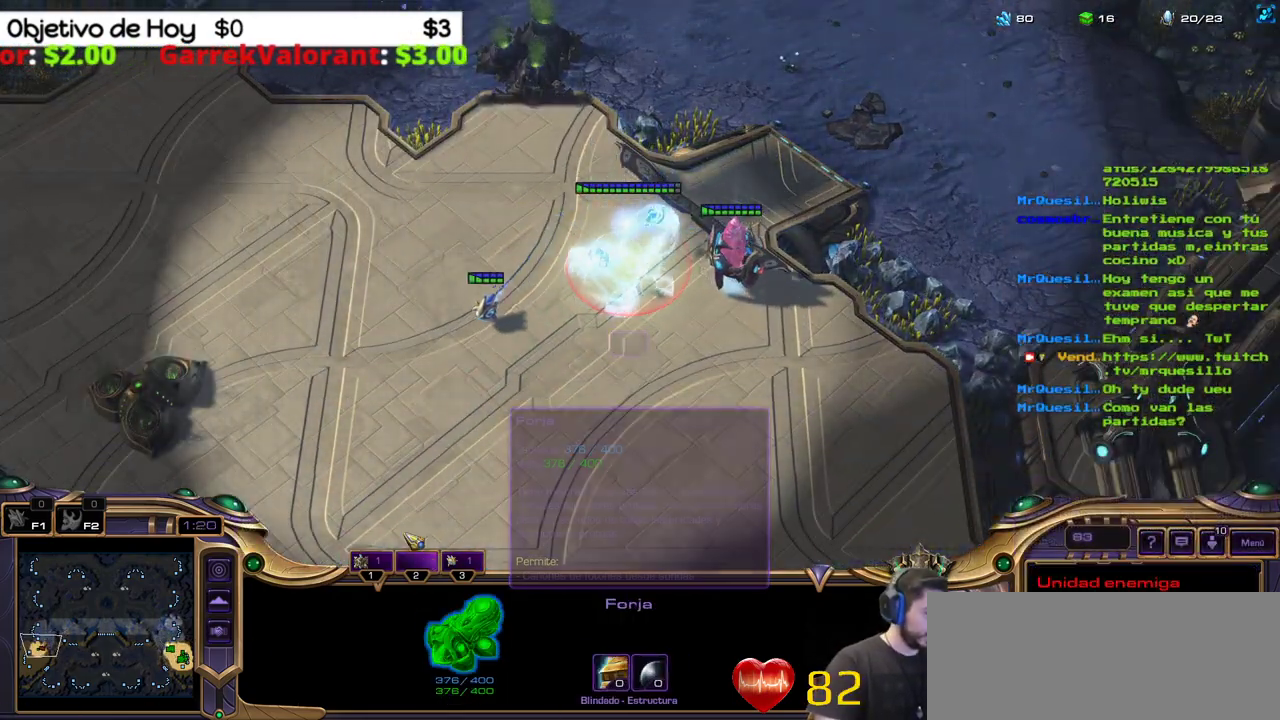
{"keys": [], "events": [[33, "1", "down"], [133, "1", "up"], [183, "1", "down"], [267, "1", "up"], [317, "1", "down"], [467, "1", "up"]]}
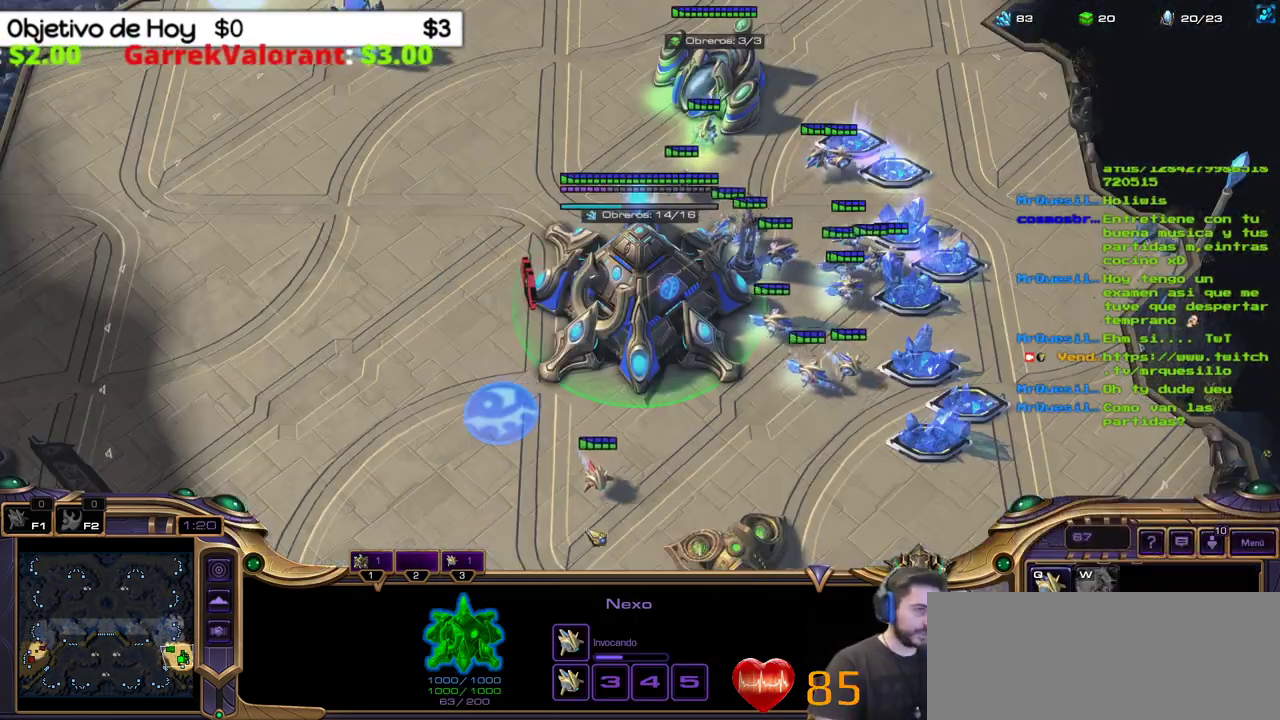
{"keys": [], "events": []}
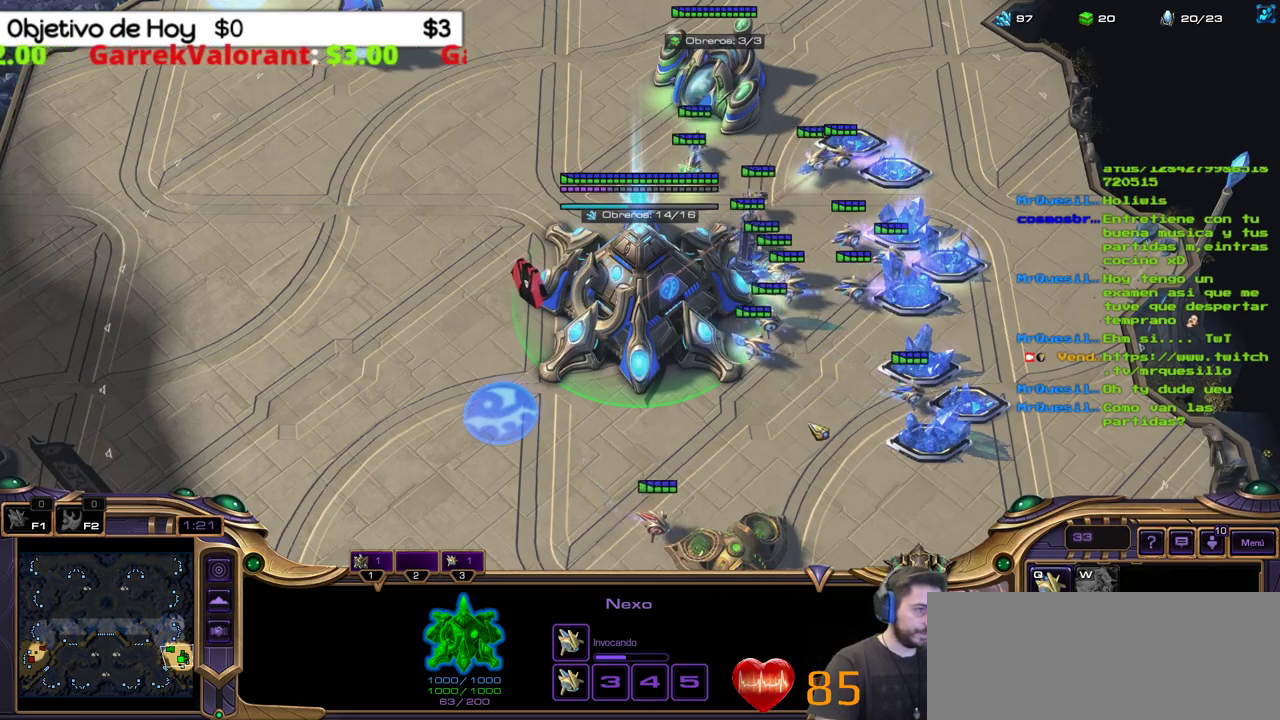
{"keys": [], "events": []}
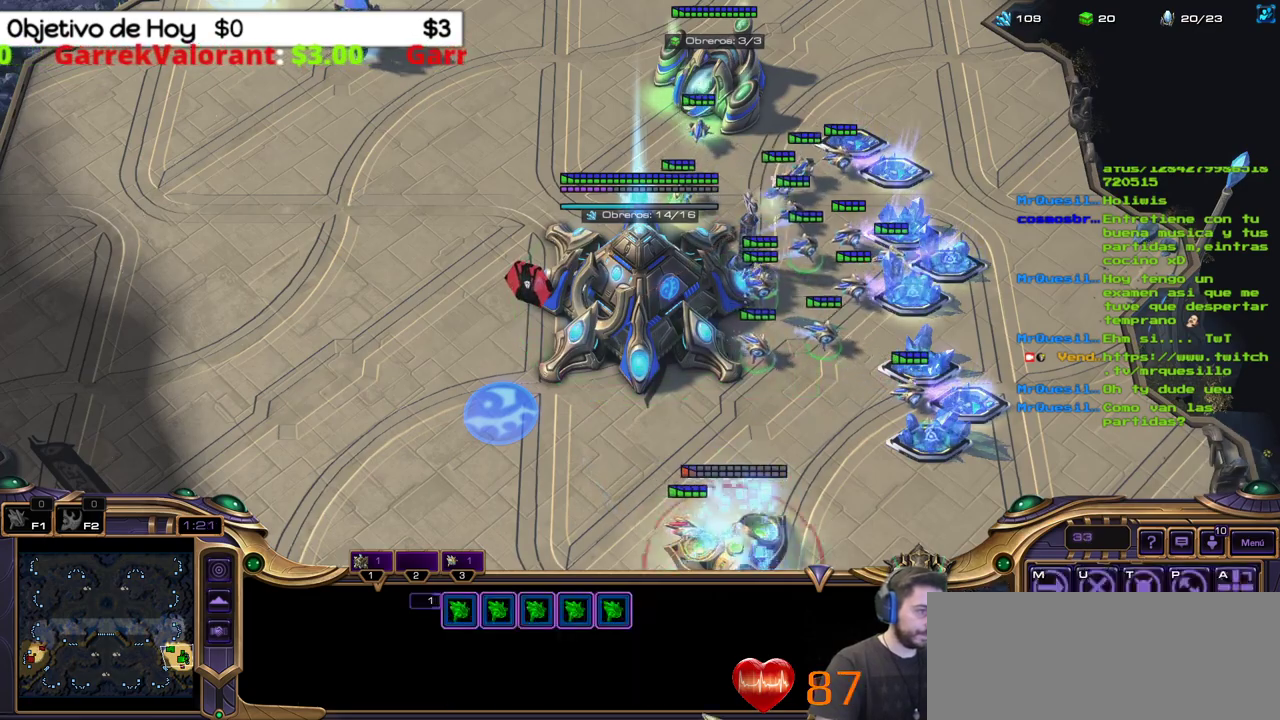
{"keys": [], "events": []}
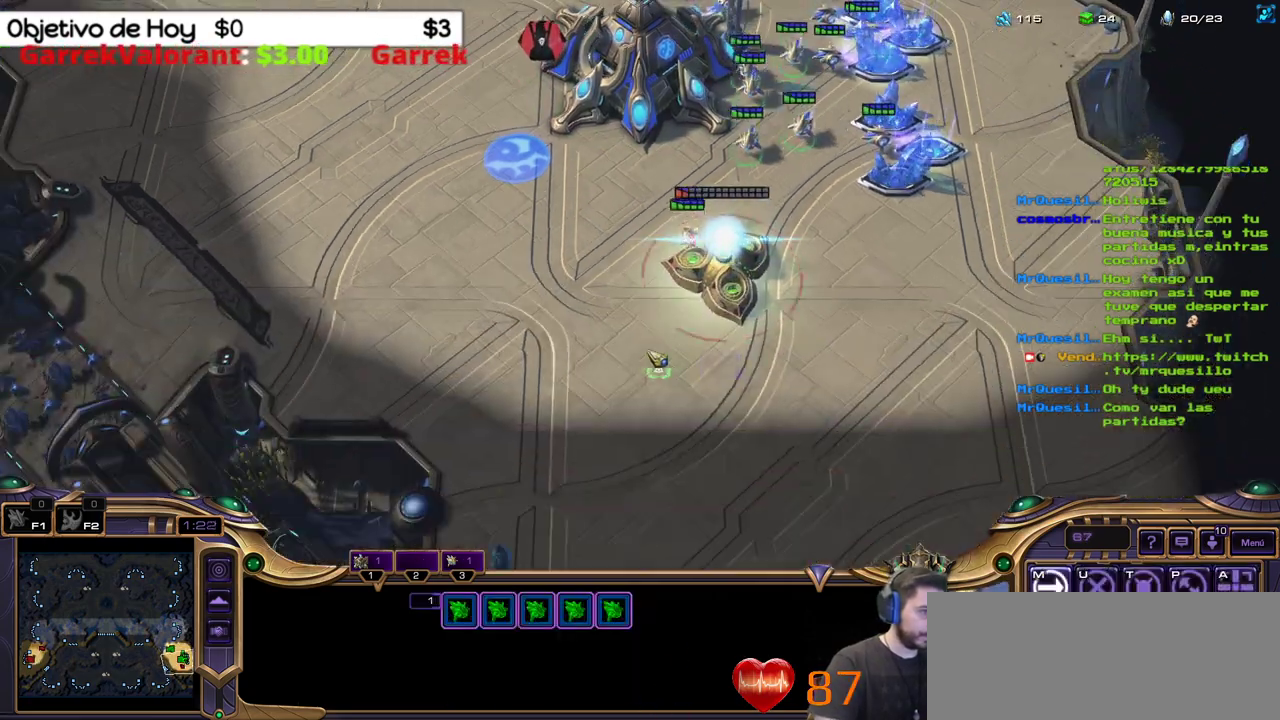
{"keys": [], "events": []}
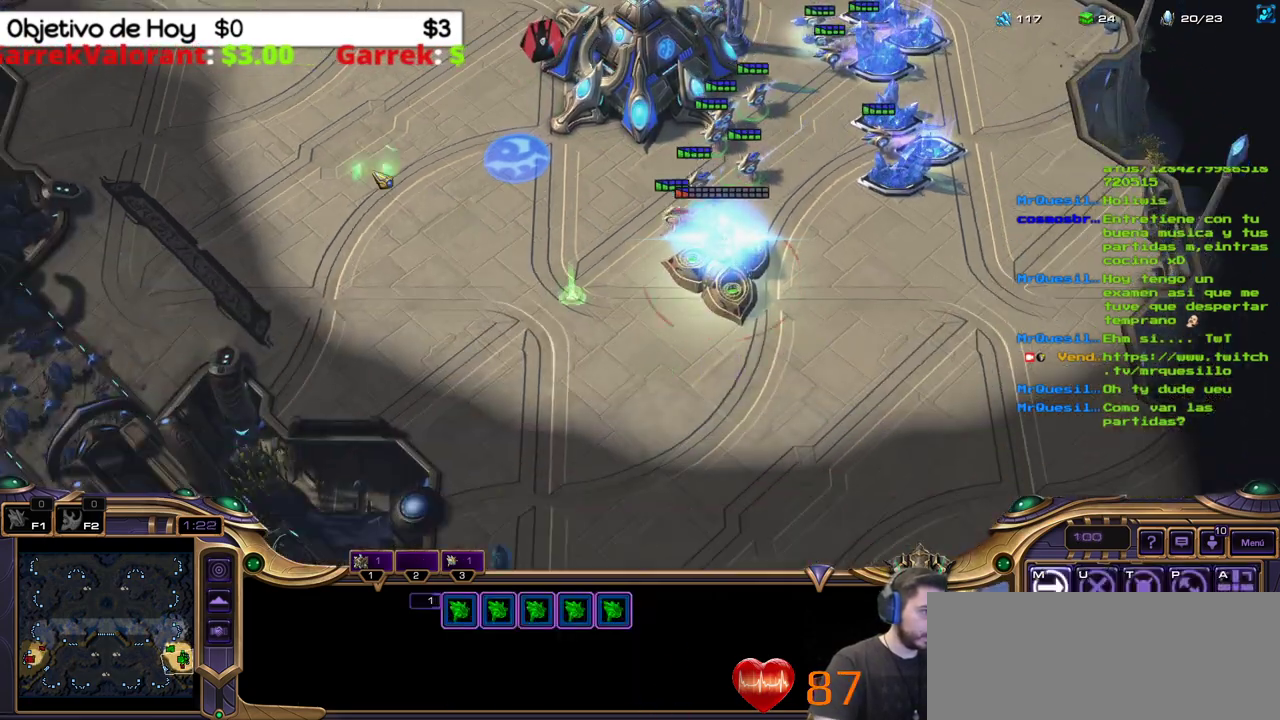
{"keys": [], "events": [[200, "a", "down"], [350, "a", "up"]]}
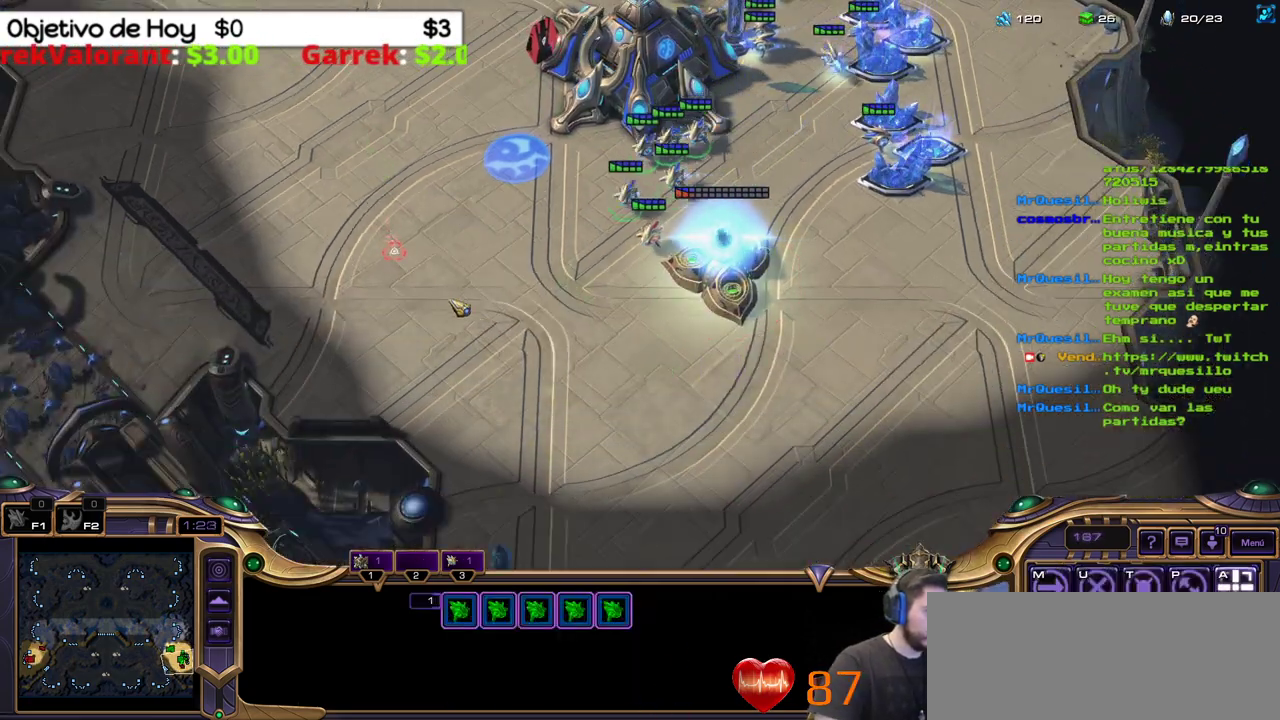
{"keys": [], "events": []}
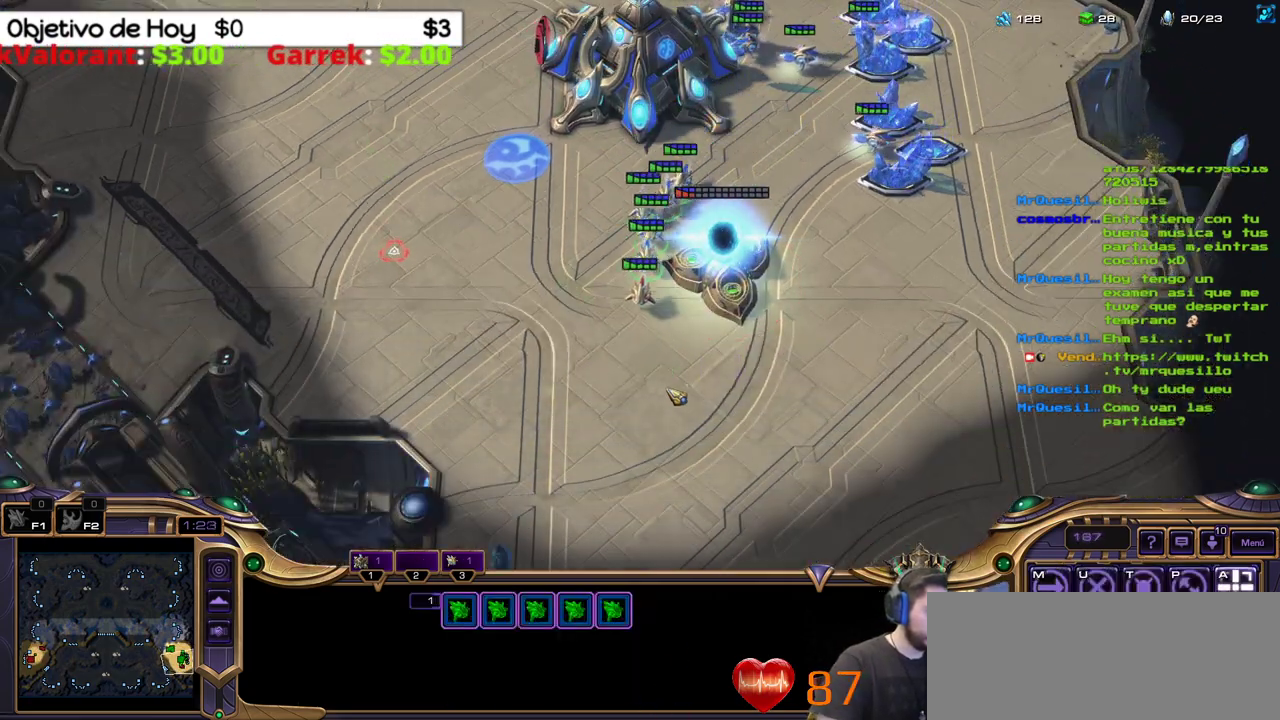
{"keys": [], "events": []}
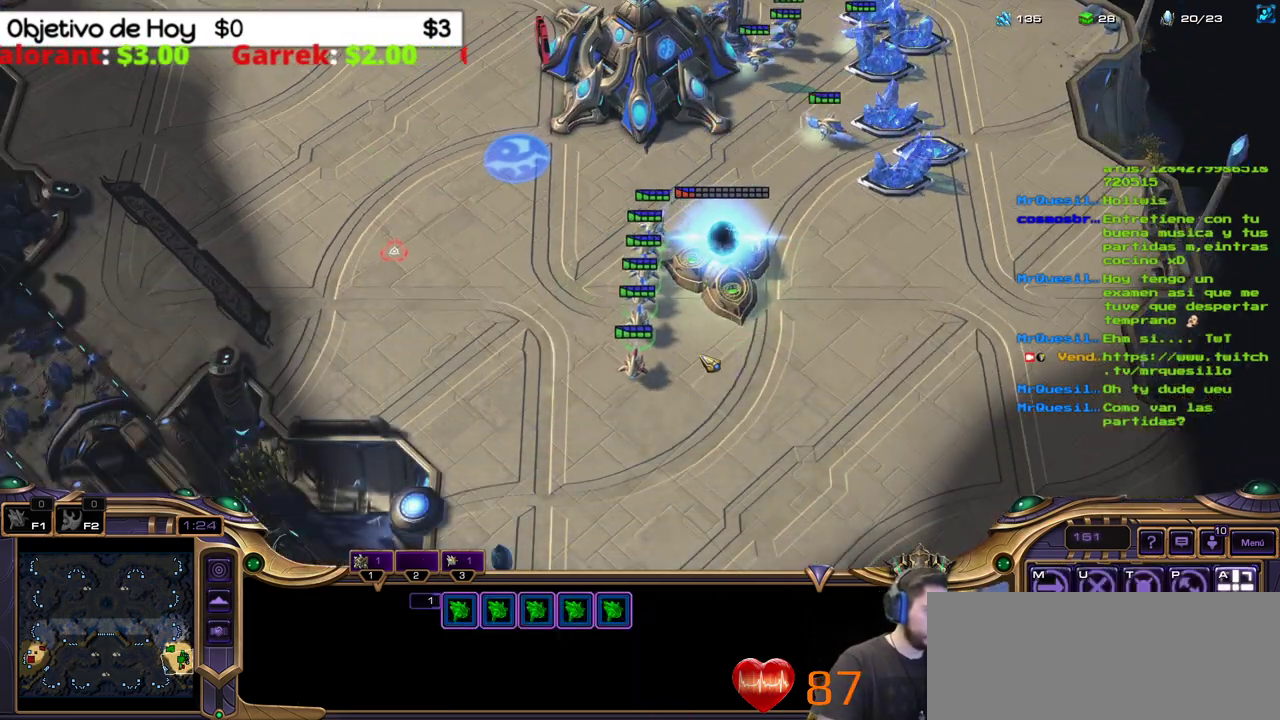
{"keys": [], "events": []}